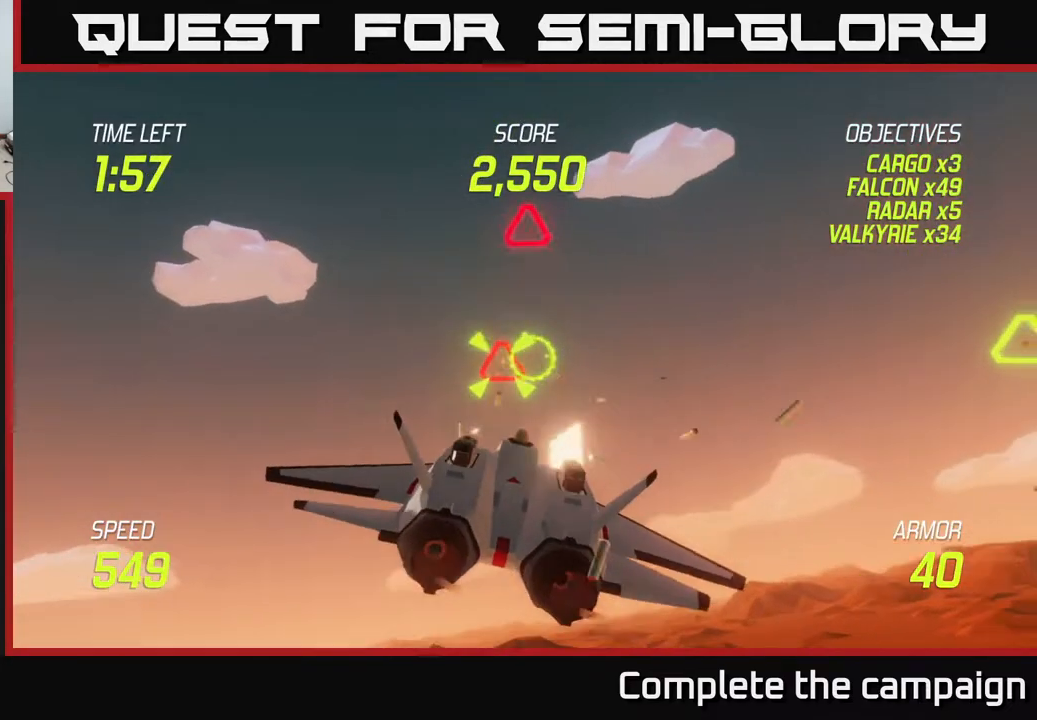
Gameplay with a controller (Xbox layout); each line is a JSON object with the inputs held at the frame after it. "events" lists button and stick changes between this image and that frame as [ms after this image, input, new state], when the widget could be followed in between. Not read: right_stick.
{"buttons": [], "left_stick": "down-left", "events": [[400, "L2", "down"], [400, "R2", "up"], [400, "left_stick", "down-left"], [467, "L2", "up"]]}
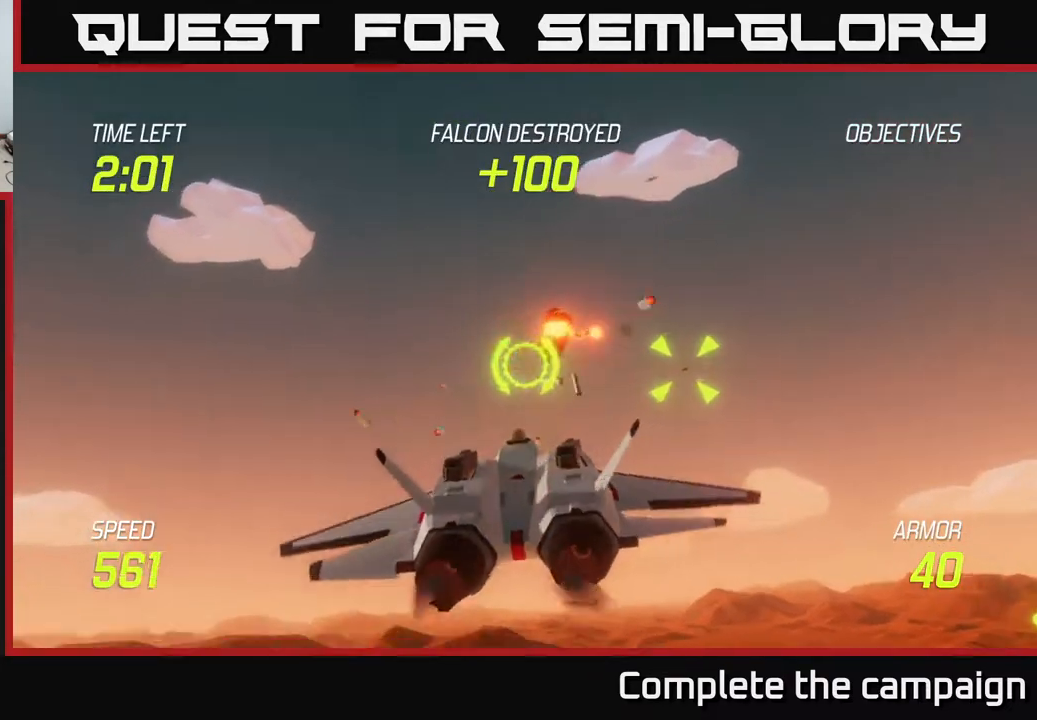
{"buttons": ["L2"], "left_stick": "down-left", "events": [[33, "L2", "down"], [133, "L2", "up"], [217, "L2", "down"]]}
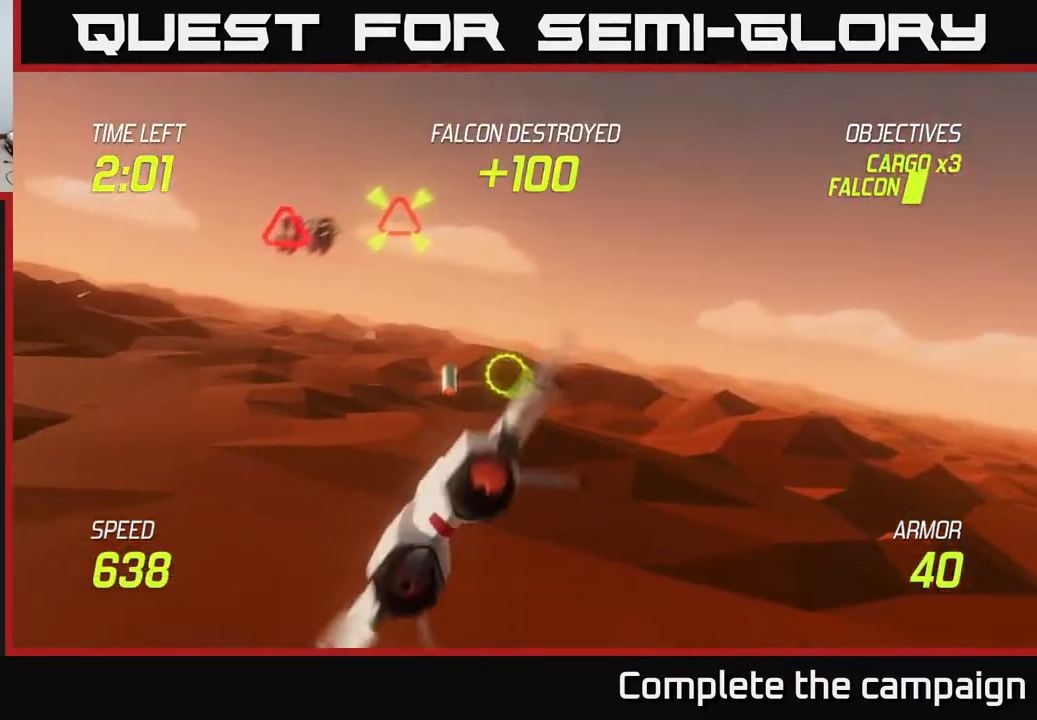
{"buttons": ["L2"], "left_stick": "right", "events": [[183, "left_stick", "right"]]}
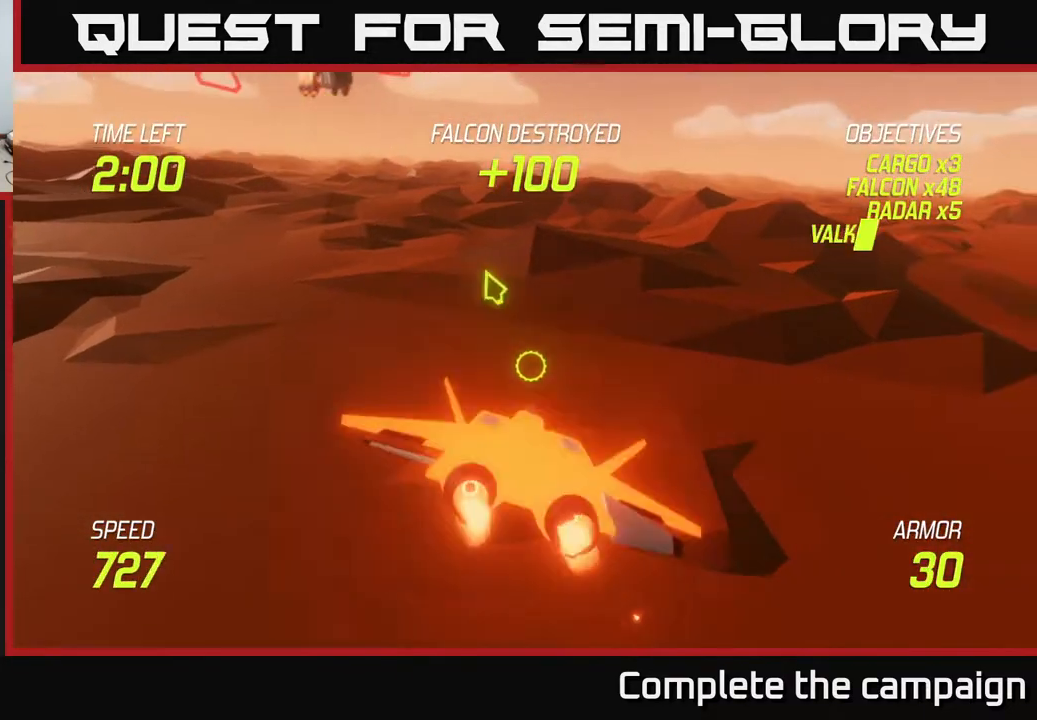
{"buttons": ["L2"], "left_stick": "right", "events": []}
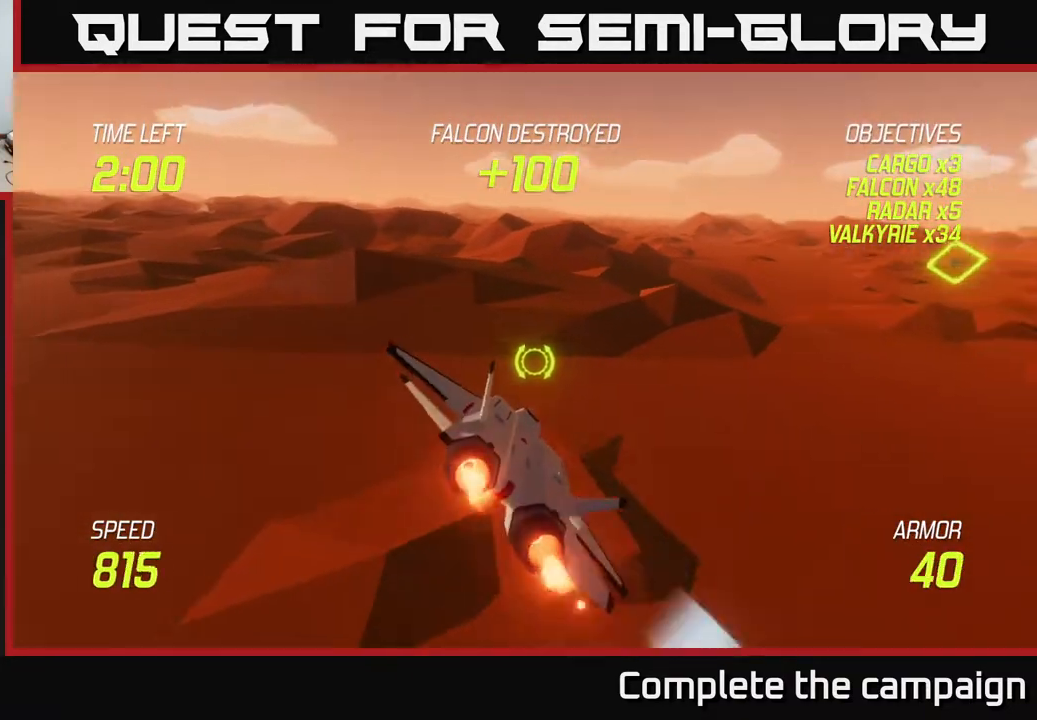
{"buttons": ["L2"], "left_stick": "right", "events": []}
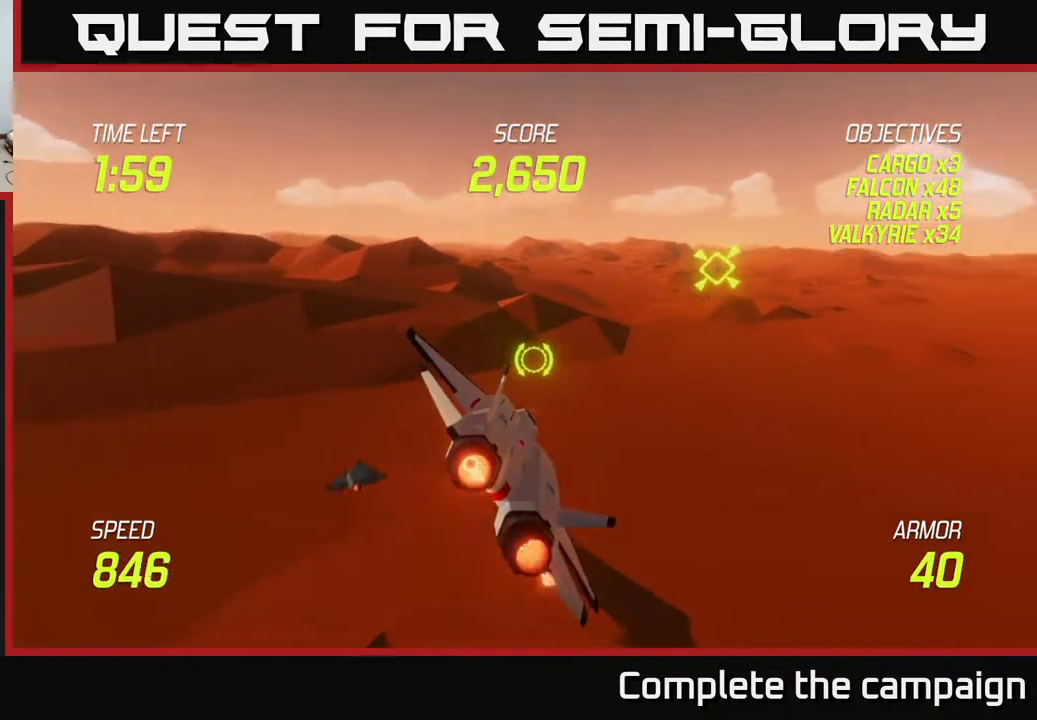
{"buttons": ["L2"], "left_stick": "up", "events": [[150, "left_stick", "up-right"], [500, "left_stick", "up"]]}
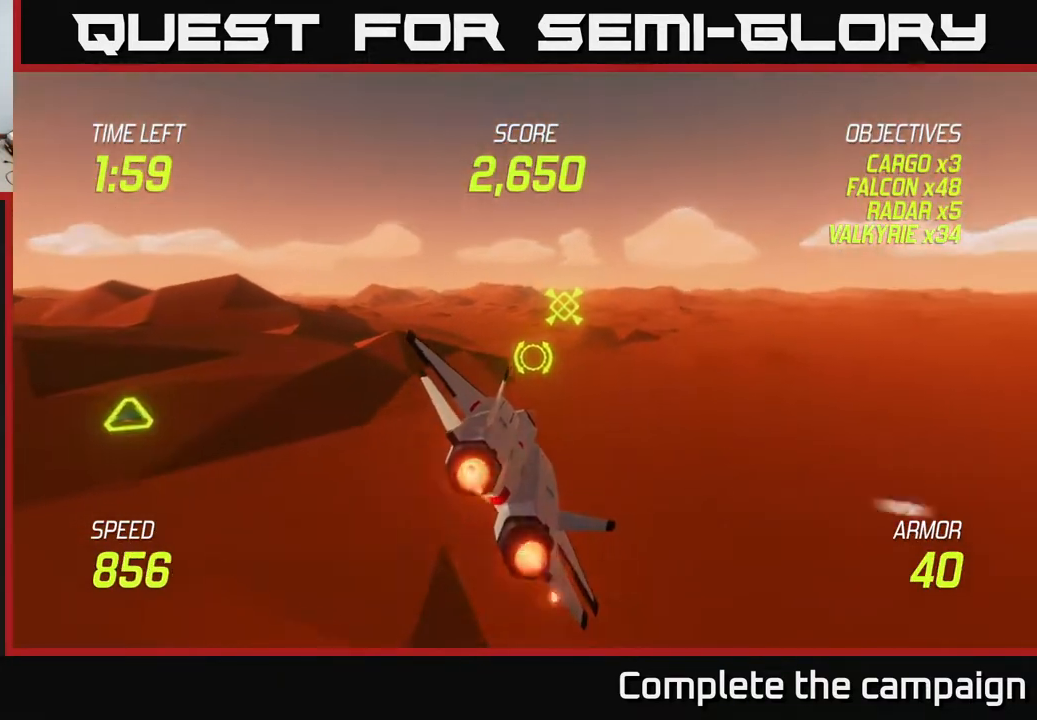
{"buttons": ["L2"], "left_stick": "left", "events": [[117, "L2", "up"], [283, "L2", "down"], [283, "left_stick", "left"], [400, "L2", "up"], [500, "L2", "down"]]}
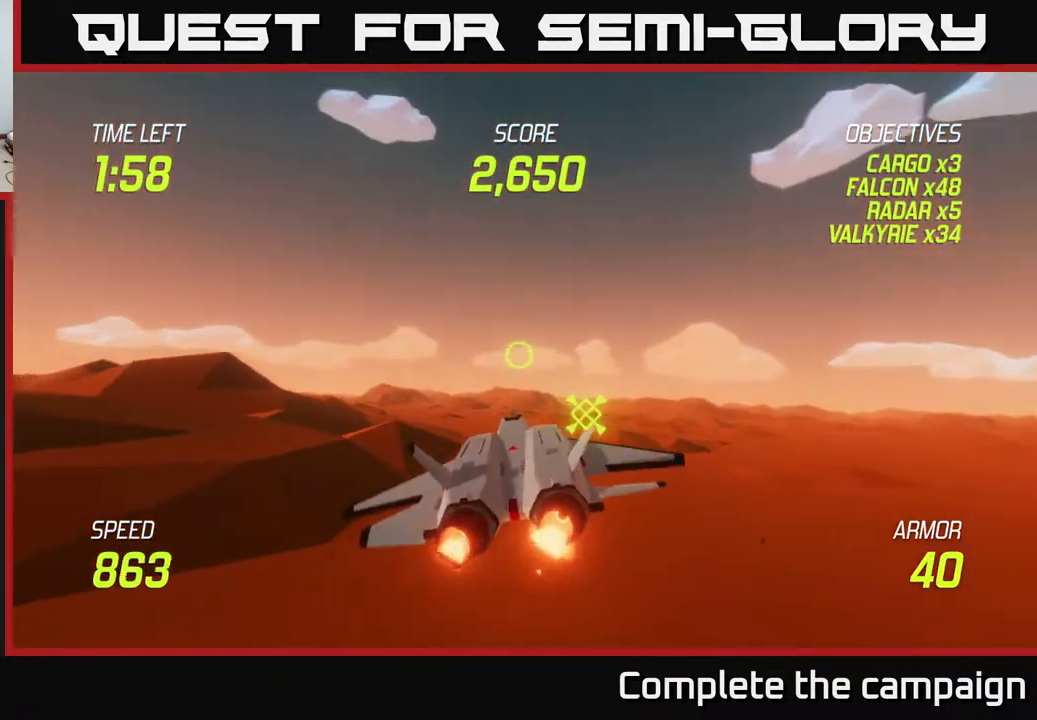
{"buttons": ["L2"], "left_stick": "up-left", "events": [[83, "left_stick", "up-left"]]}
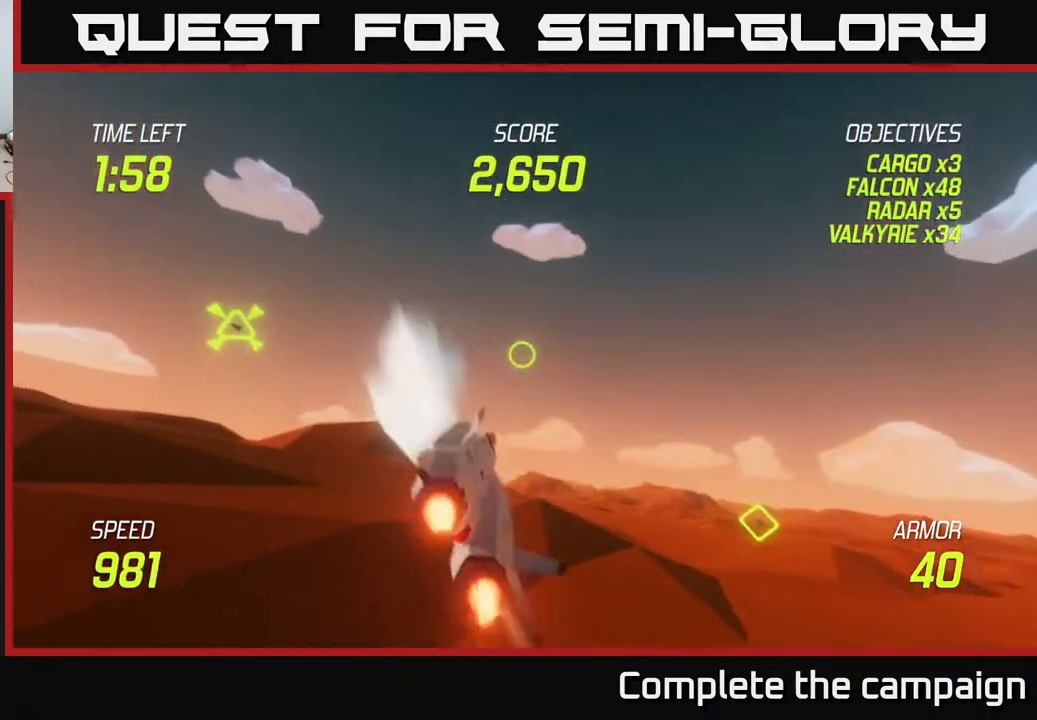
{"buttons": ["L2", "R2"], "left_stick": "left", "events": [[250, "left_stick", "left"], [400, "R2", "down"]]}
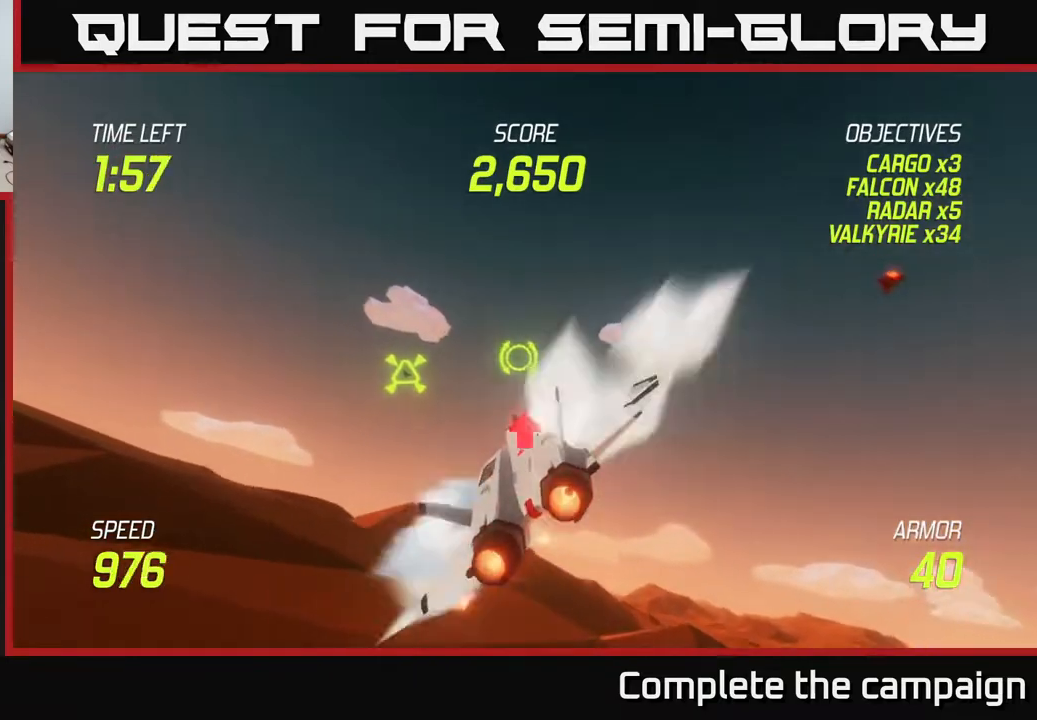
{"buttons": ["L2", "R2"], "left_stick": "right", "events": [[117, "left_stick", "center"], [500, "left_stick", "right"]]}
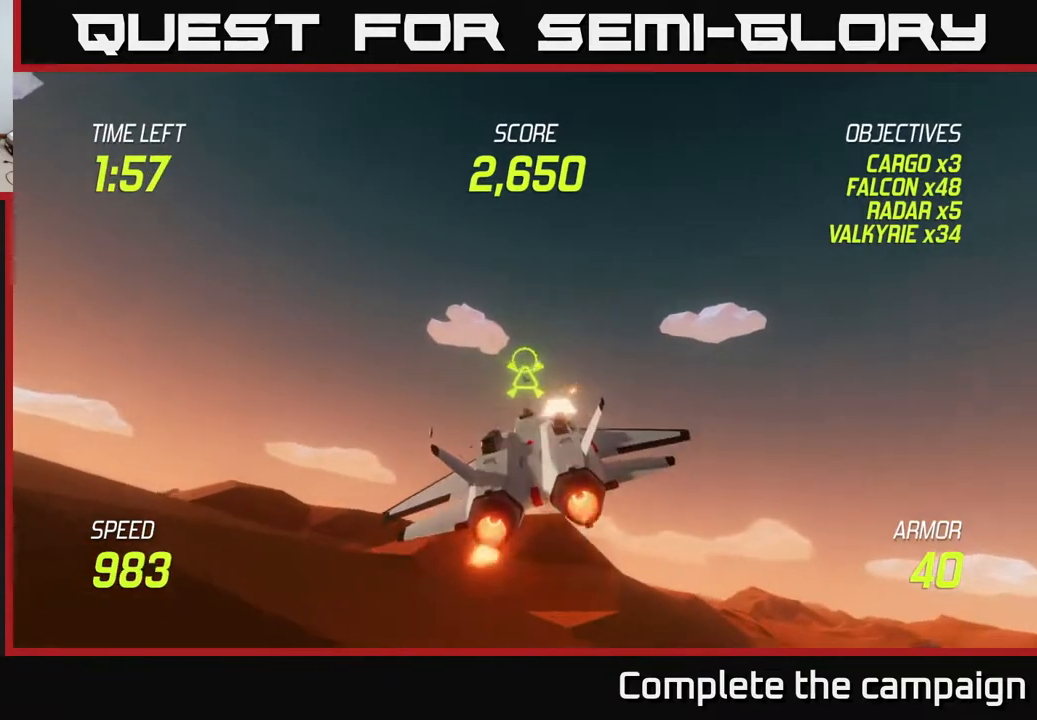
{"buttons": ["L2", "R2"], "left_stick": "right", "events": []}
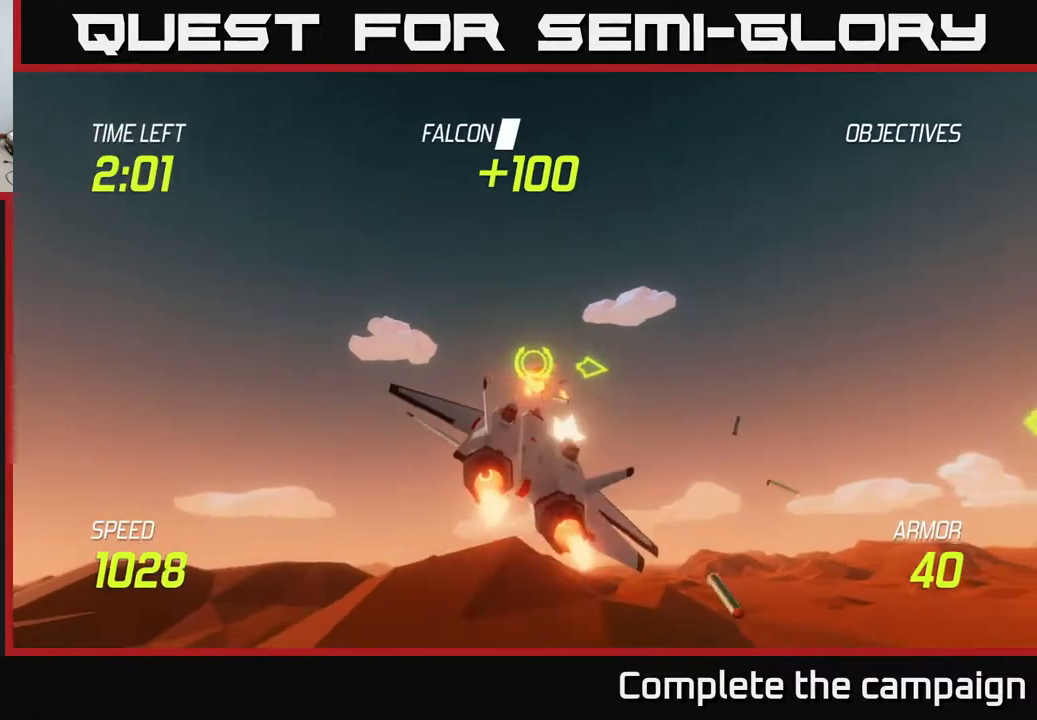
{"buttons": [], "left_stick": "right", "events": [[150, "R2", "up"], [183, "L2", "up"]]}
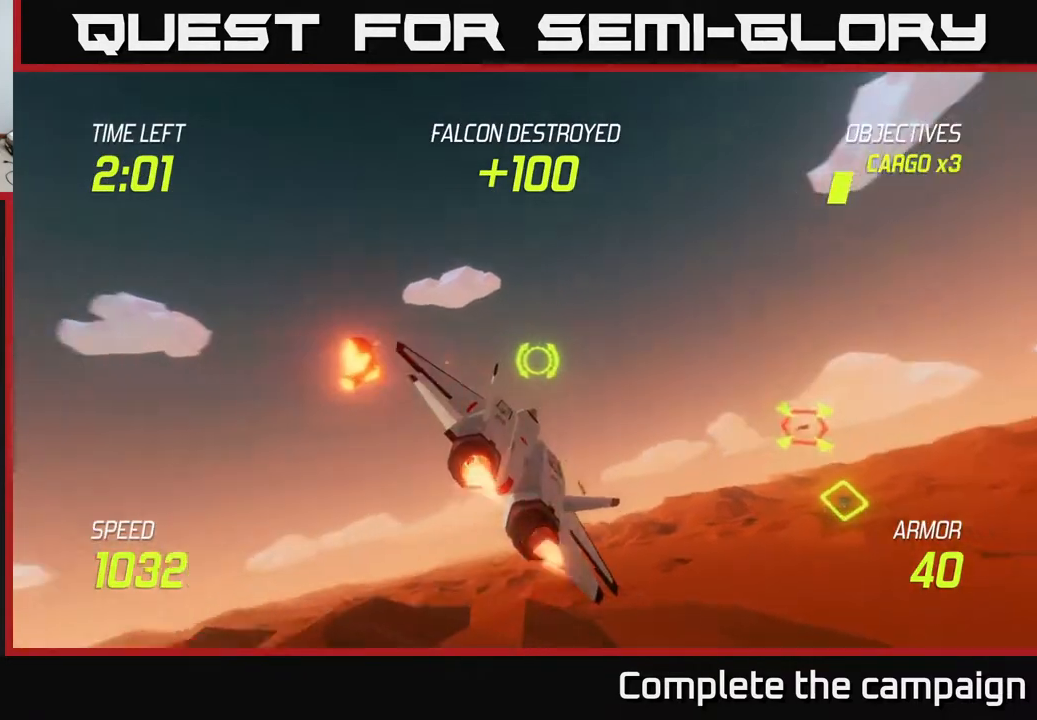
{"buttons": ["R2"], "left_stick": "center", "events": [[100, "left_stick", "down-right"], [150, "R2", "down"], [333, "left_stick", "center"]]}
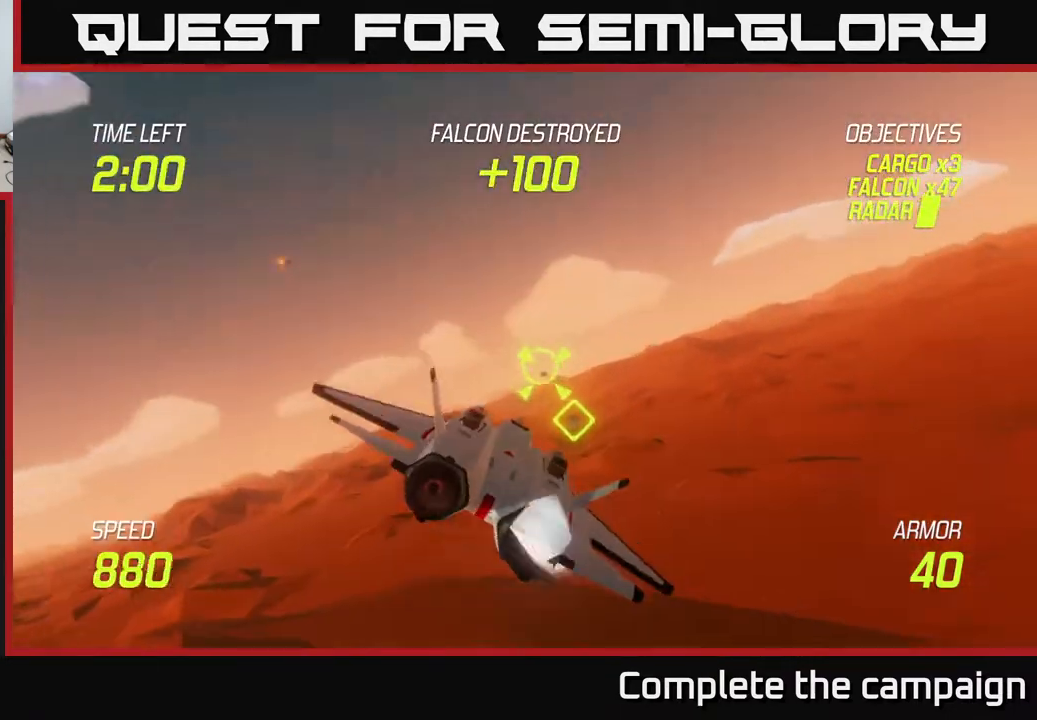
{"buttons": ["R2"], "left_stick": "center", "events": [[17, "left_stick", "down-right"], [117, "left_stick", "center"], [267, "left_stick", "left"], [383, "left_stick", "center"]]}
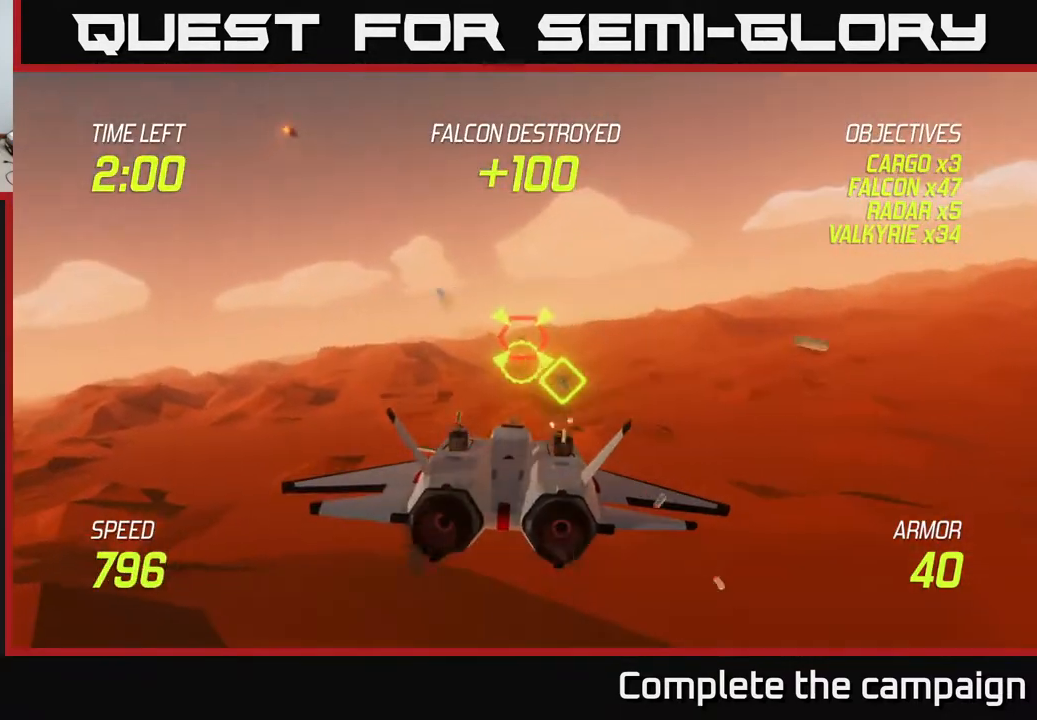
{"buttons": ["R2"], "left_stick": "center", "events": [[217, "left_stick", "up-right"], [283, "left_stick", "center"]]}
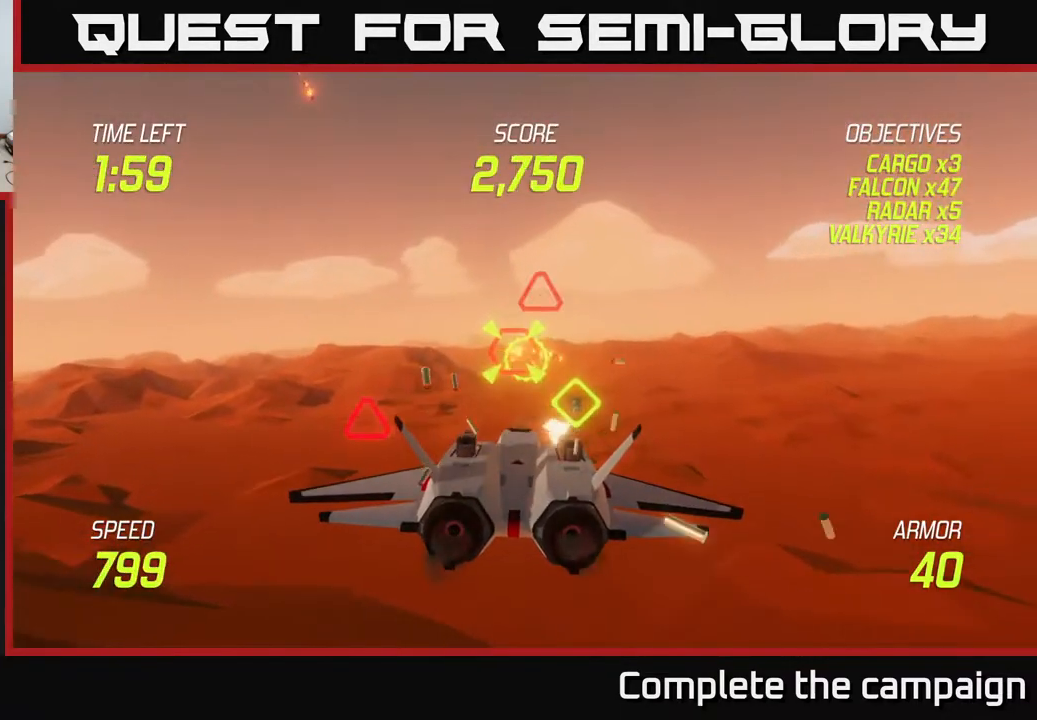
{"buttons": ["L2"], "left_stick": "right", "events": [[250, "left_stick", "down-right"], [350, "R2", "up"], [350, "left_stick", "right"], [433, "L2", "down"]]}
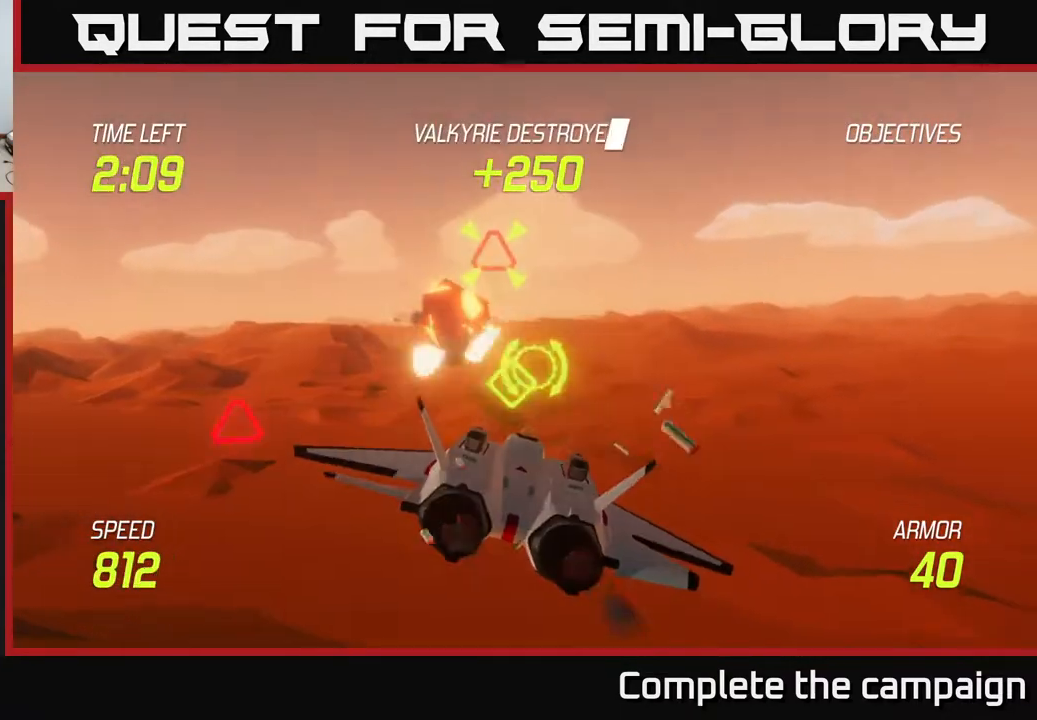
{"buttons": ["R2"], "left_stick": "up-left", "events": [[33, "L2", "up"], [117, "L2", "down"], [267, "left_stick", "up-left"], [400, "R2", "down"], [433, "L2", "up"]]}
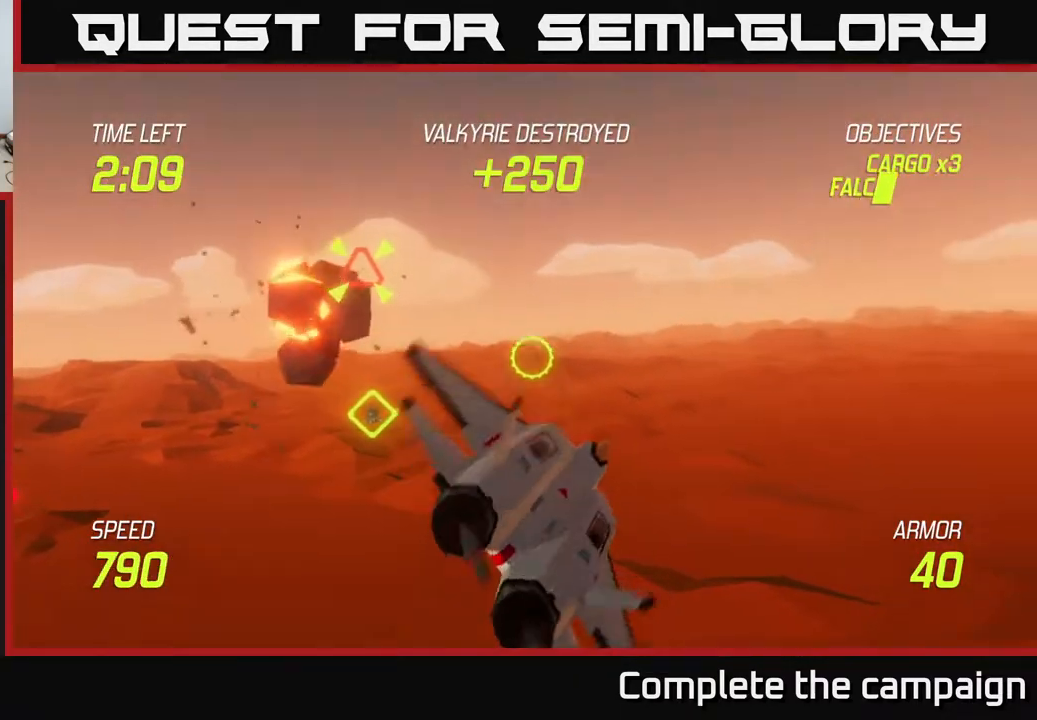
{"buttons": ["R2"], "left_stick": "center", "events": [[267, "left_stick", "center"]]}
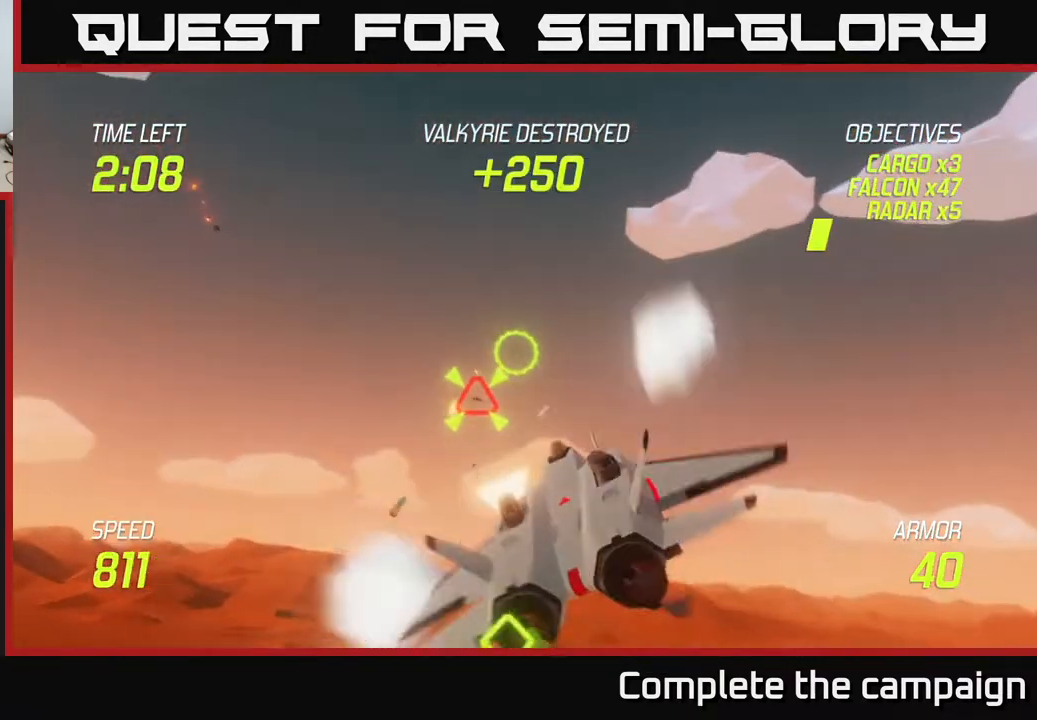
{"buttons": [], "left_stick": "down", "events": [[117, "left_stick", "up-left"], [333, "left_stick", "down"], [417, "R2", "up"]]}
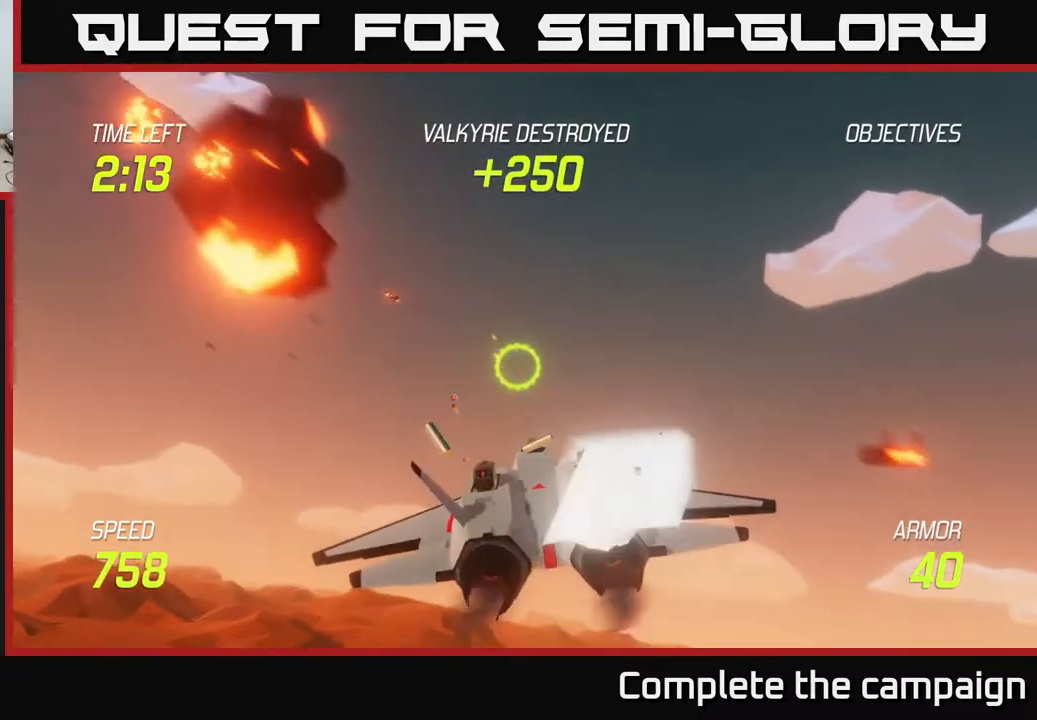
{"buttons": [], "left_stick": "right", "events": [[233, "L2", "down"], [417, "L2", "up"], [467, "left_stick", "right"]]}
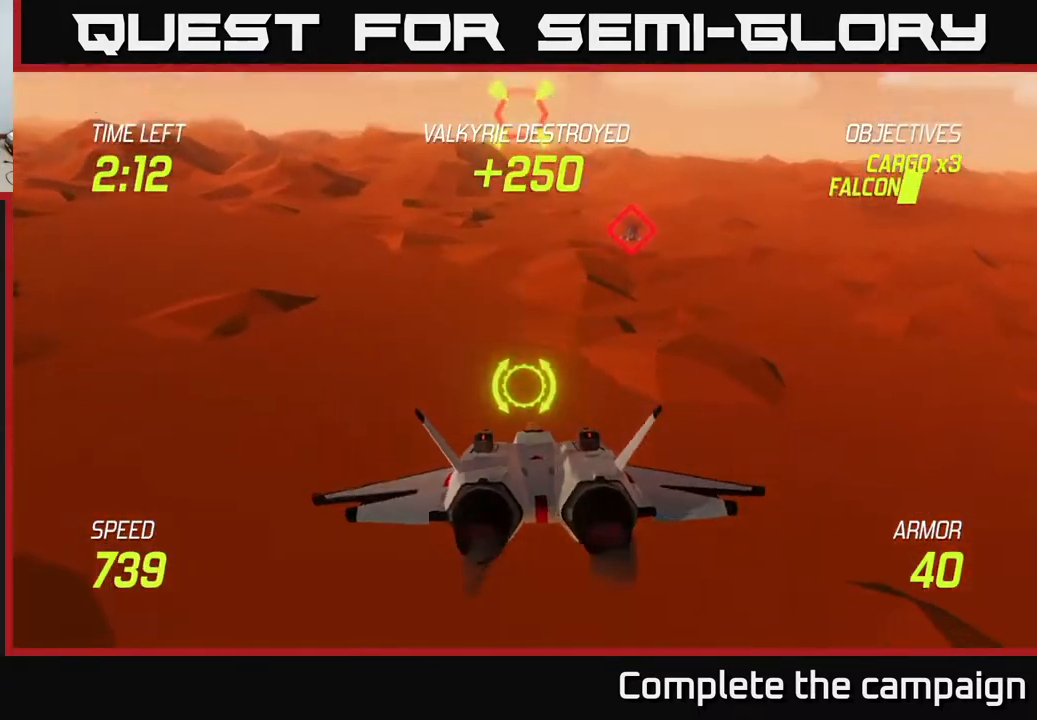
{"buttons": ["R2"], "left_stick": "center", "events": [[33, "R2", "down"], [33, "left_stick", "up-right"], [133, "left_stick", "up"], [283, "left_stick", "up-left"], [417, "left_stick", "center"]]}
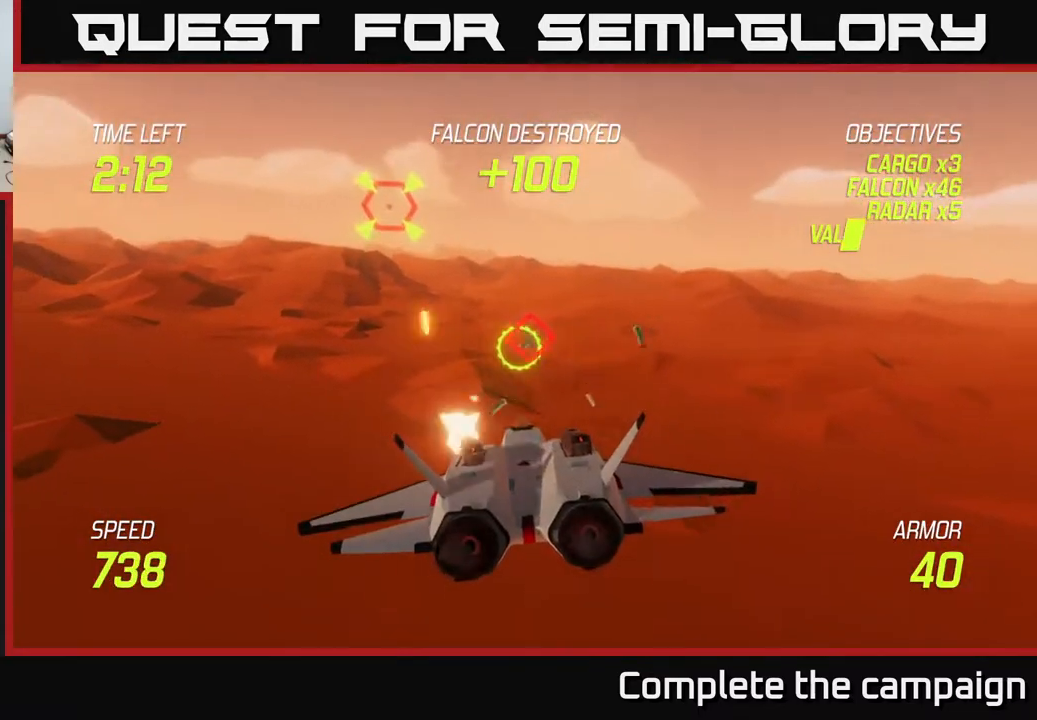
{"buttons": ["L2"], "left_stick": "left", "events": [[233, "R2", "up"], [250, "left_stick", "left"], [400, "L2", "down"]]}
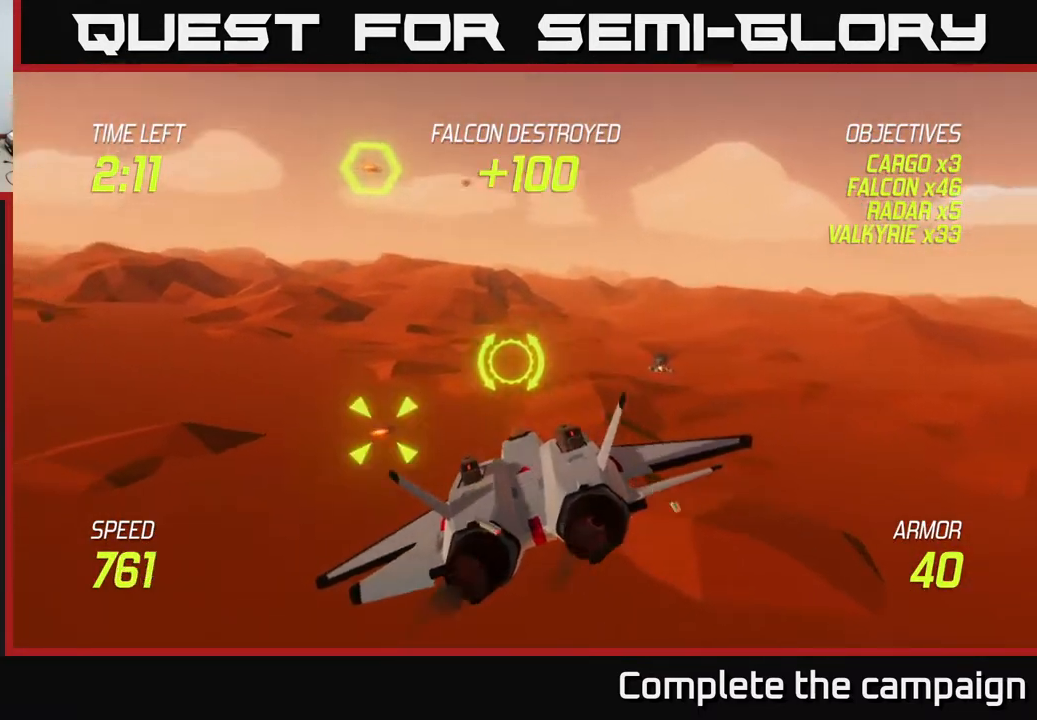
{"buttons": ["L2"], "left_stick": "right", "events": [[17, "L2", "up"], [100, "L2", "down"], [217, "left_stick", "right"]]}
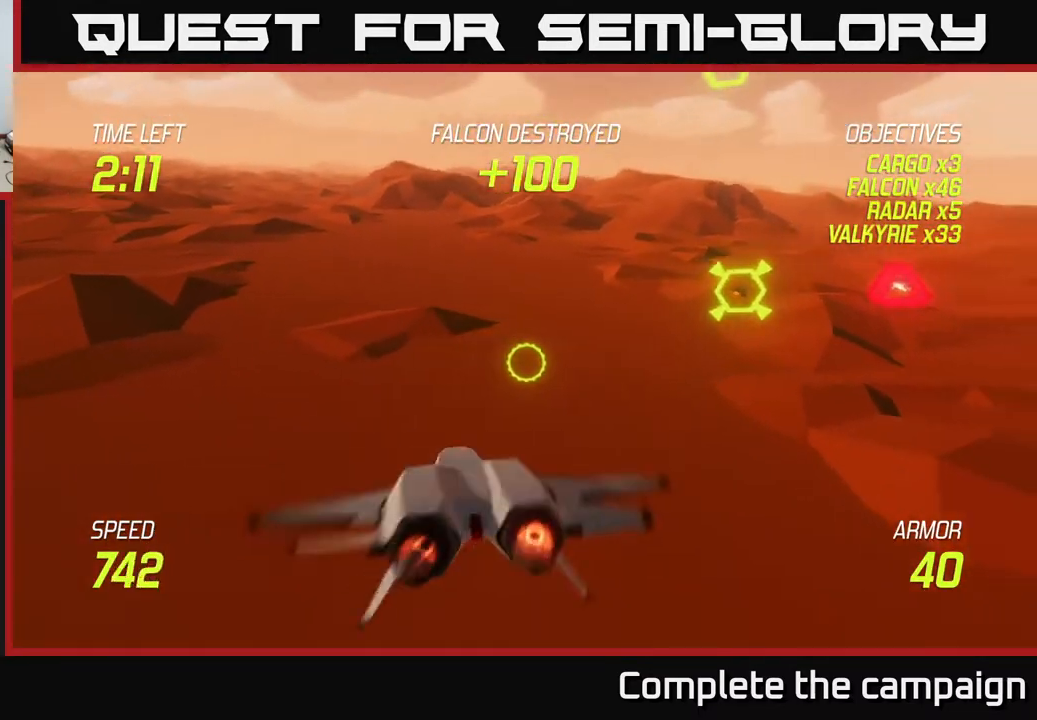
{"buttons": ["L2"], "left_stick": "center", "events": [[133, "left_stick", "up-right"], [467, "left_stick", "center"]]}
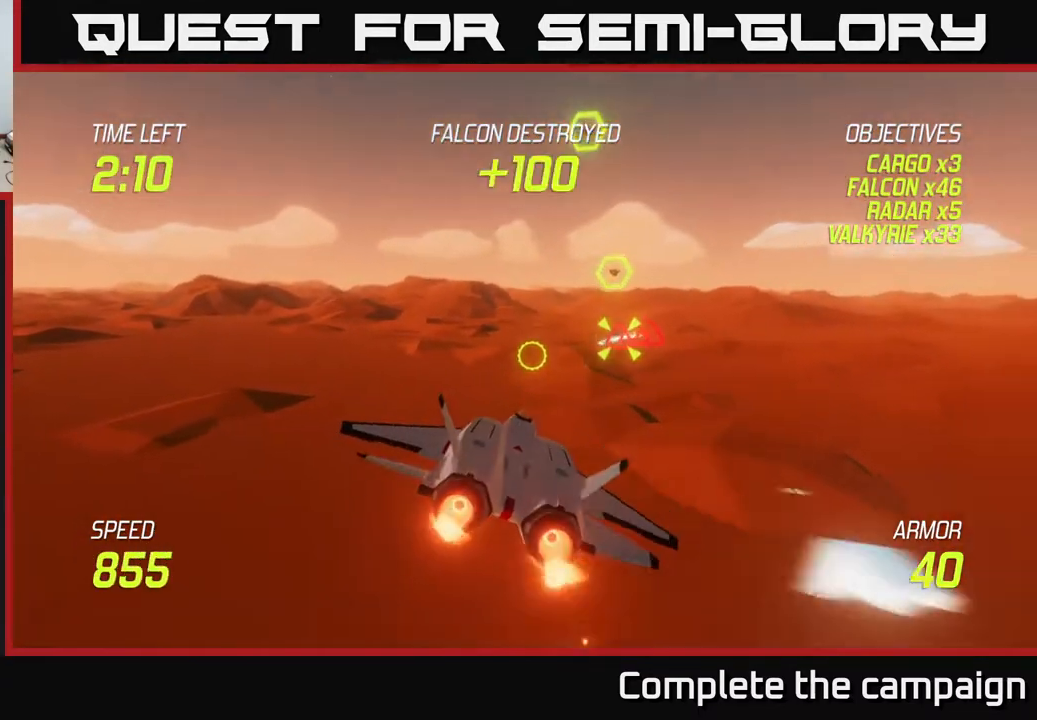
{"buttons": ["L2"], "left_stick": "up-right", "events": [[350, "left_stick", "up-right"]]}
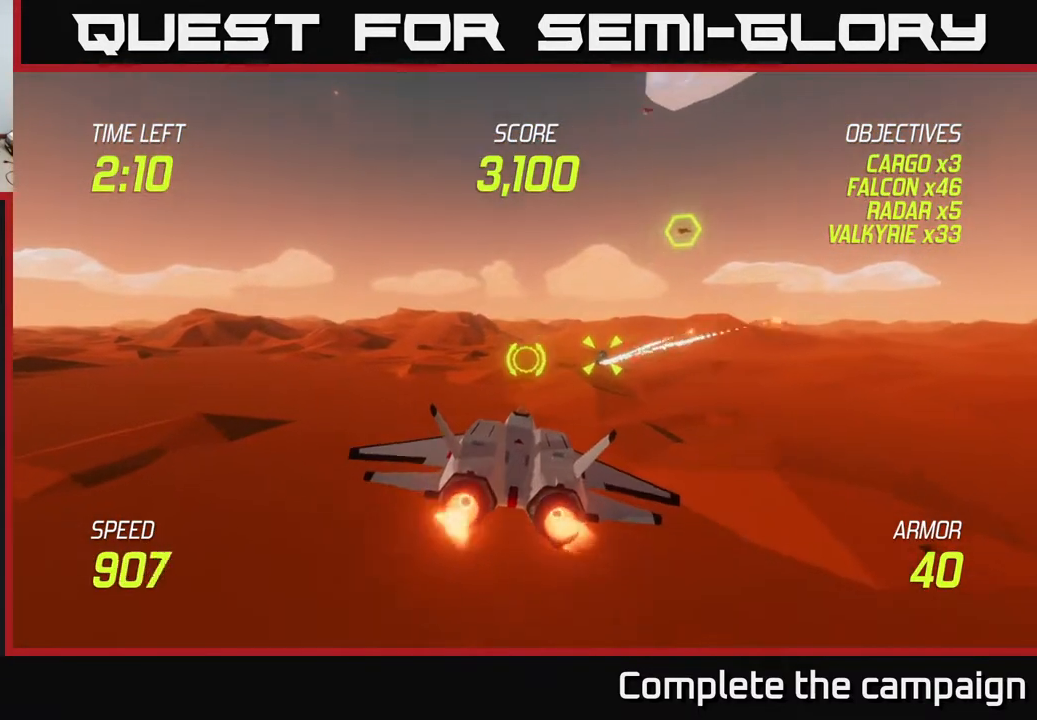
{"buttons": ["L2"], "left_stick": "down-right", "events": [[300, "left_stick", "right"], [417, "left_stick", "down-right"]]}
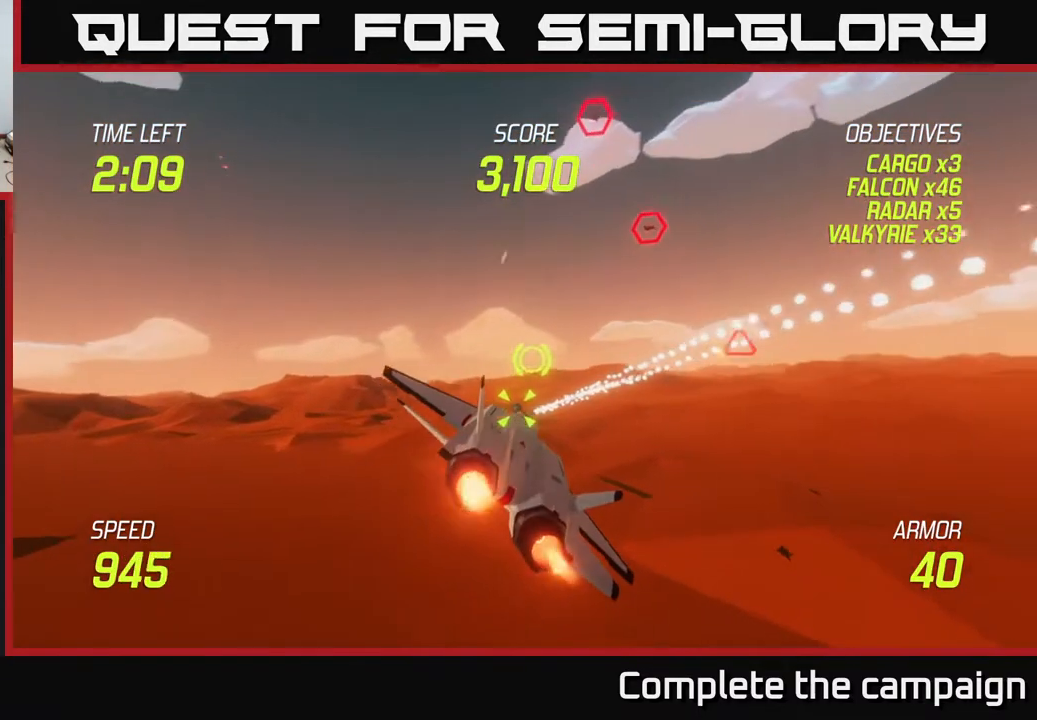
{"buttons": ["L2"], "left_stick": "center", "events": [[67, "left_stick", "right"], [300, "left_stick", "center"]]}
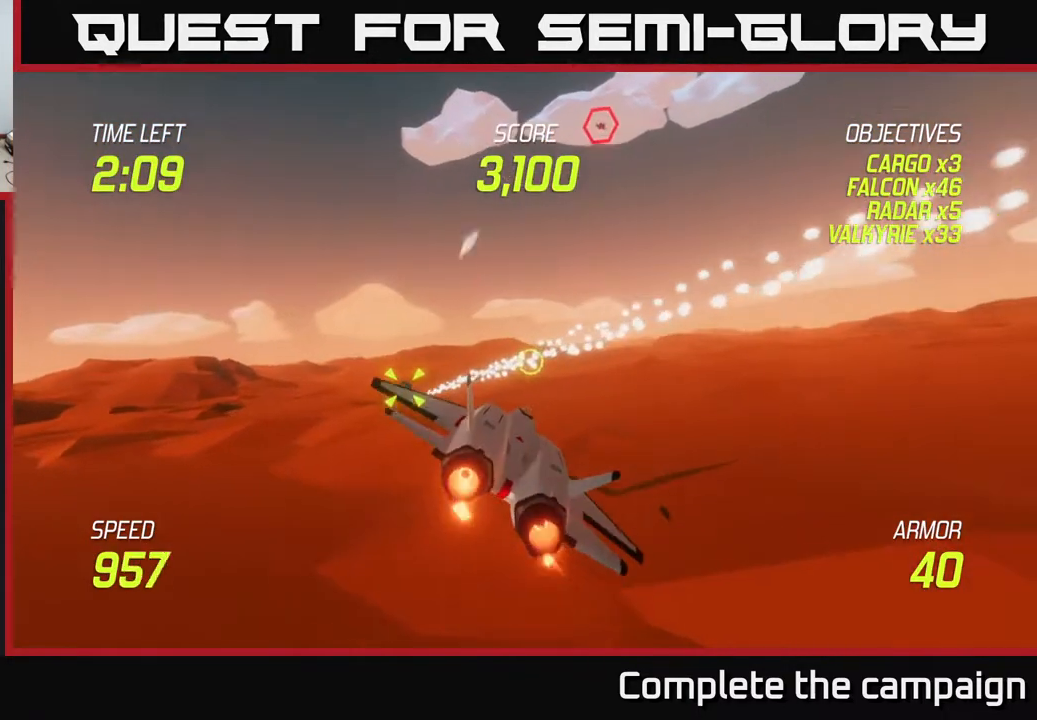
{"buttons": ["L2"], "left_stick": "center", "events": [[33, "left_stick", "left"], [483, "left_stick", "center"]]}
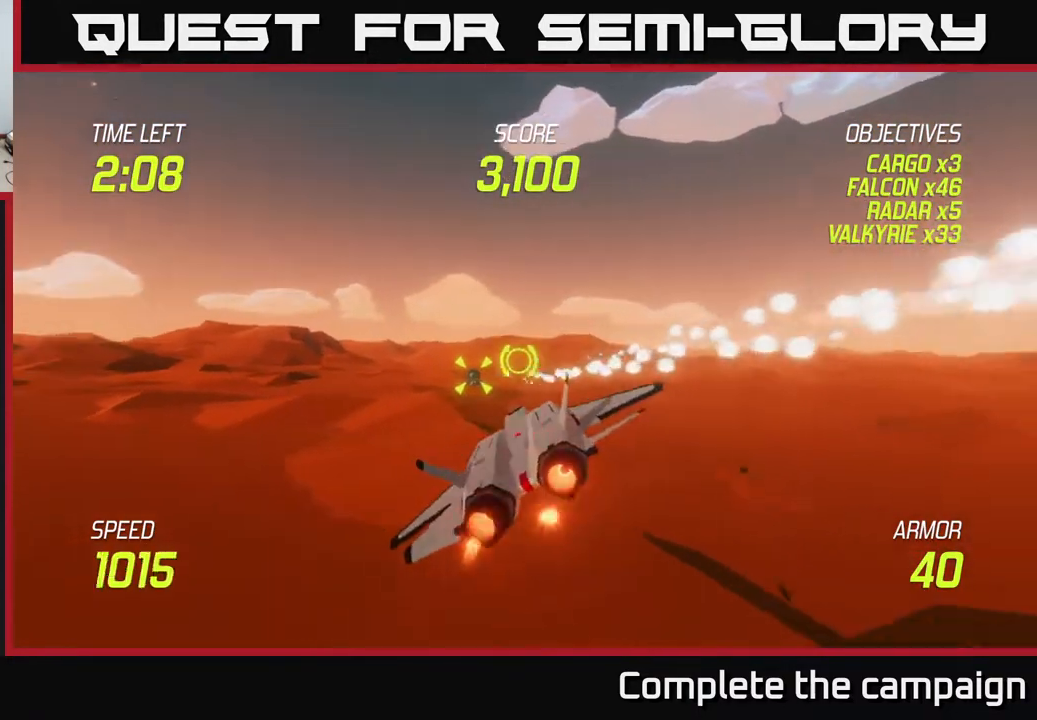
{"buttons": ["L2", "R2"], "left_stick": "center", "events": [[50, "R2", "down"], [167, "left_stick", "down-left"], [333, "left_stick", "center"]]}
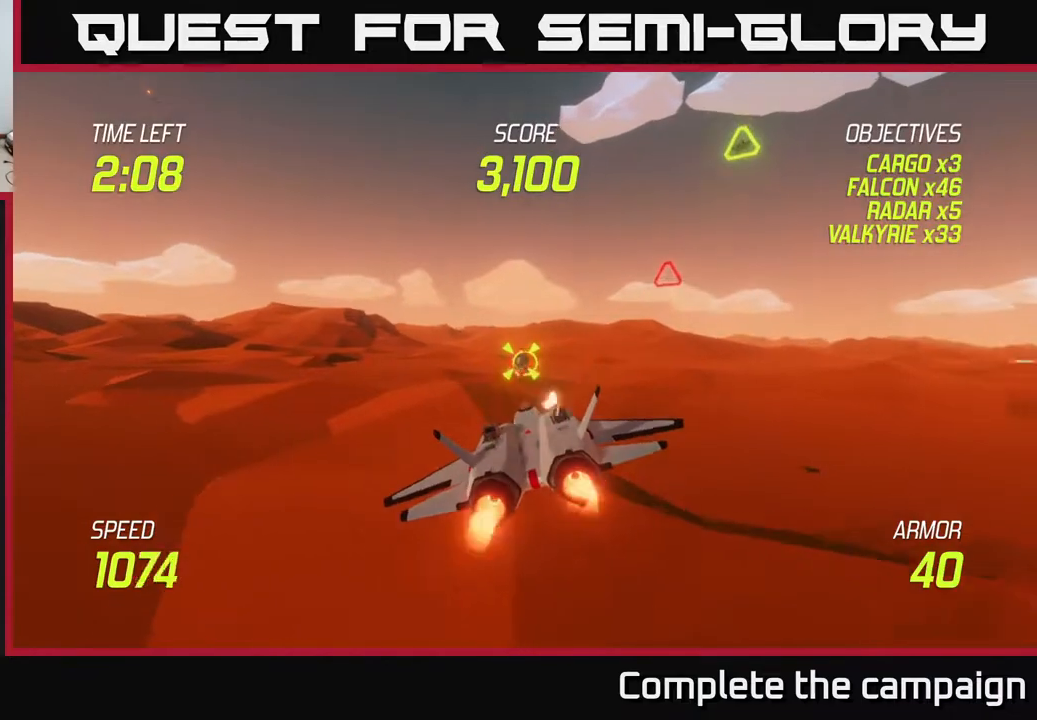
{"buttons": ["L2", "R2"], "left_stick": "up-left", "events": [[500, "left_stick", "up-left"]]}